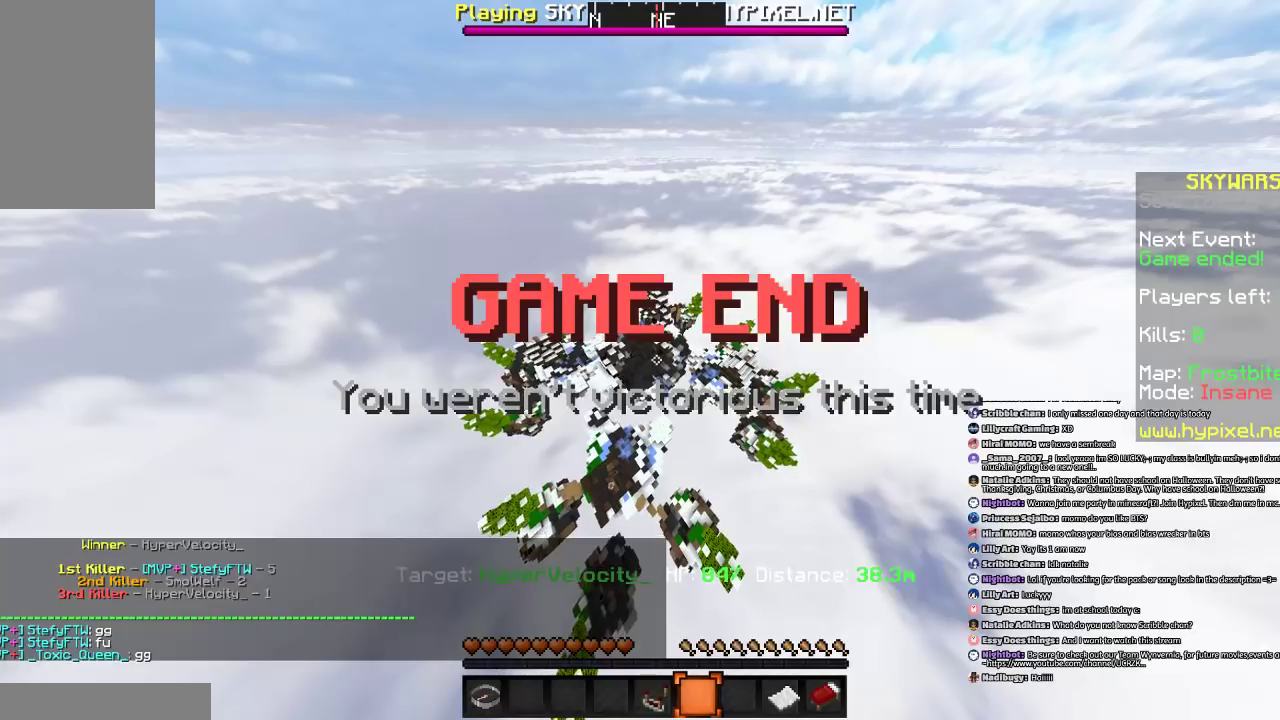
Gameplay with keyboard and mouse; each line is a JSON object with the keys and mouse buttons held at the frame after it. "events" lists presses ("down") and releases ("up") of "a", "d", "s", "space", "w", "mouse_left" and "mouse_right" between this image and that frame as [ms after this image, input, new state], when the widget could be followed in between. "mouse_left", "mouse_right" = the "left", "right" buttons of the "mouse" list. No other keys are recorded. Fast repeated clicks can show as one long hold. Mouse movement is not recorded.
{"keys": [], "mouse": [], "events": [[167, "d", "up"], [267, "a", "up"], [267, "s", "up"]]}
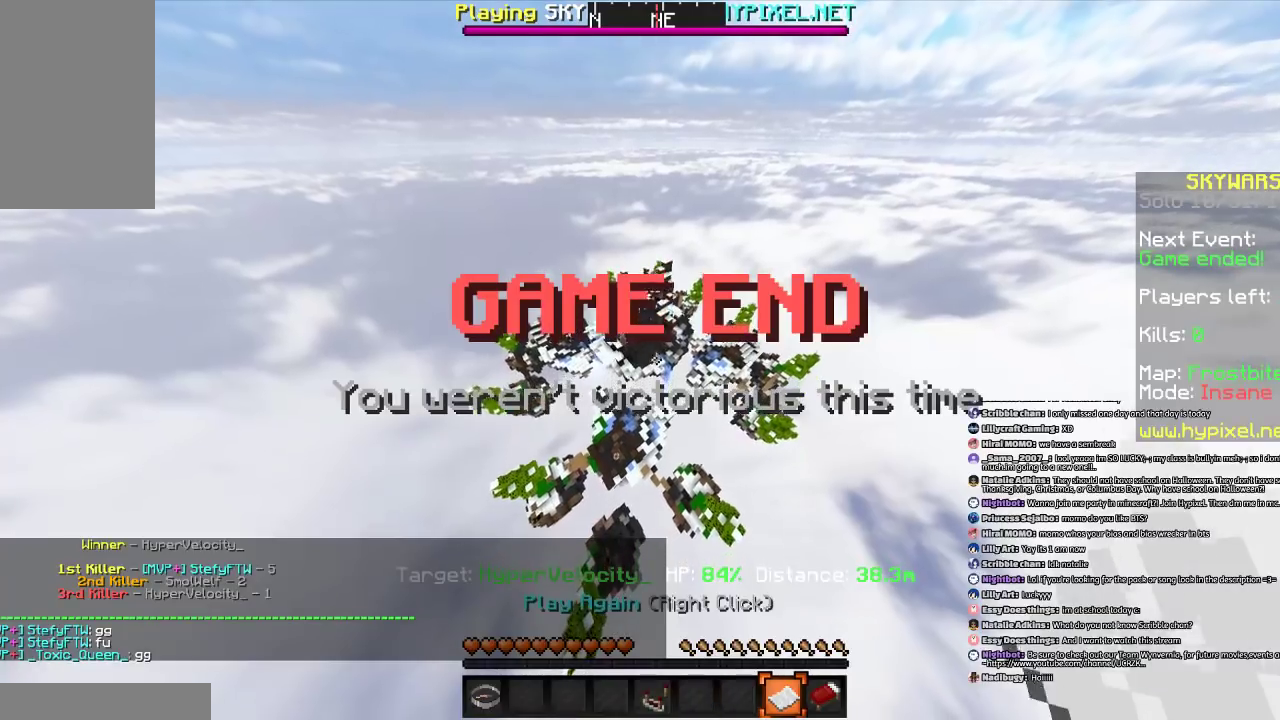
{"keys": ["a", "s"], "mouse": [], "events": [[233, "mouse_right", "down"], [267, "s", "down"], [367, "mouse_right", "up"], [467, "a", "down"]]}
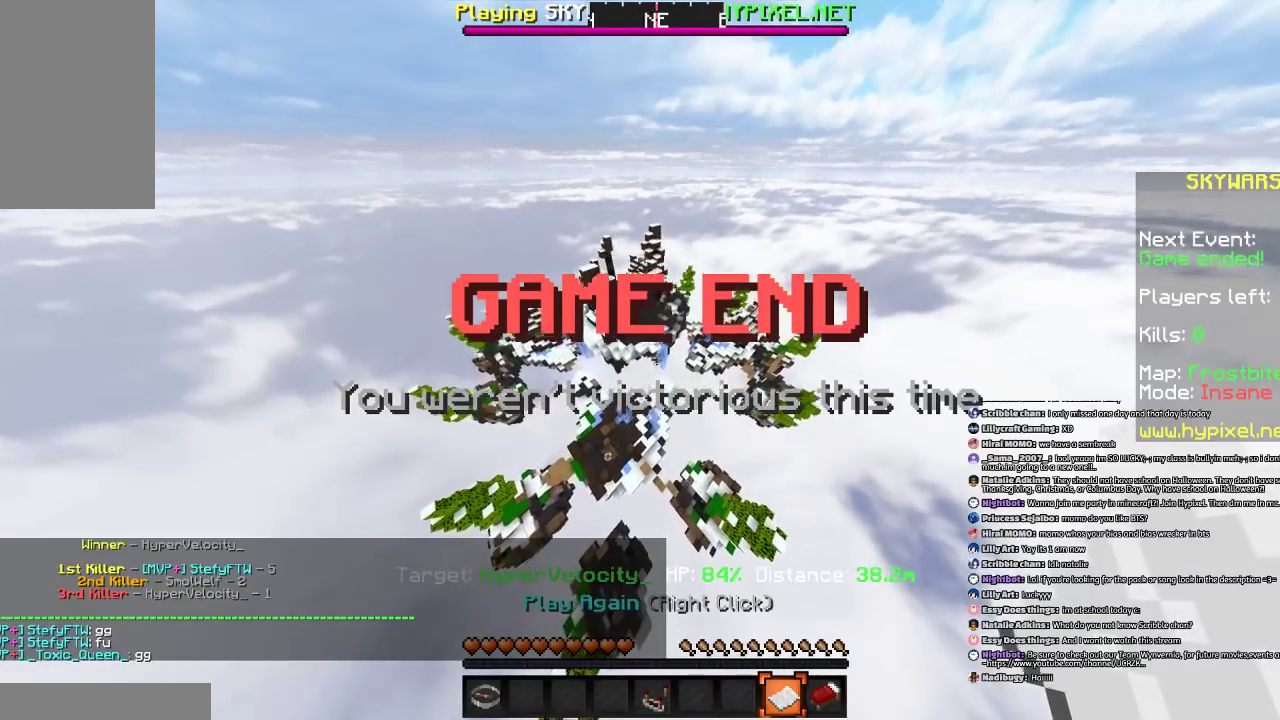
{"keys": ["a", "s"], "mouse": [], "events": []}
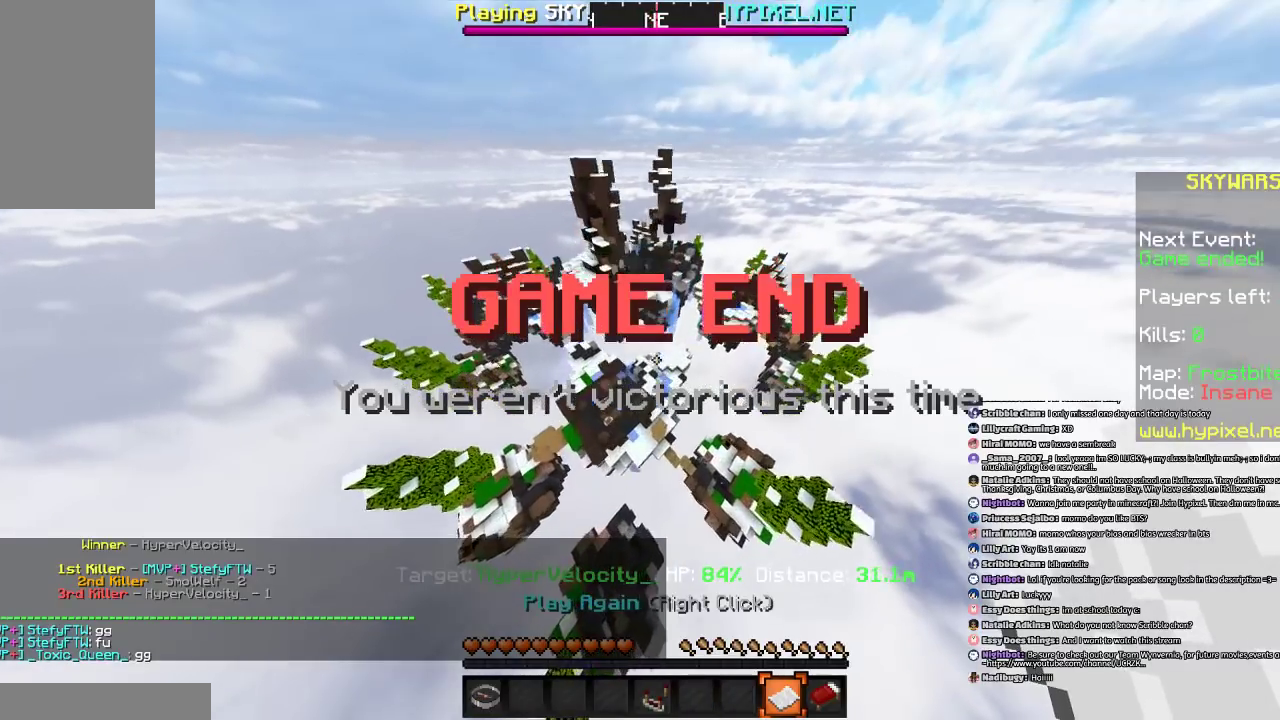
{"keys": ["a", "s"], "mouse": ["right"], "events": [[233, "mouse_left", "down"], [367, "mouse_left", "up"], [367, "mouse_right", "down"]]}
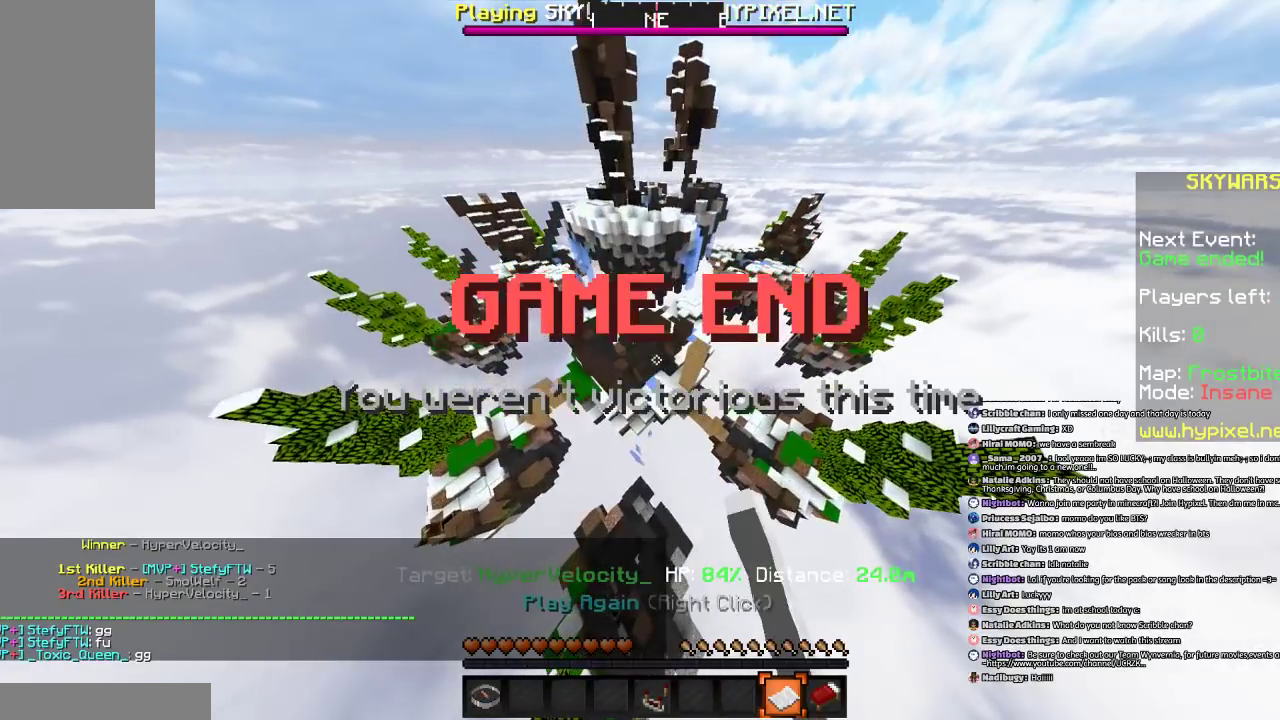
{"keys": ["a", "s"], "mouse": ["right"], "events": []}
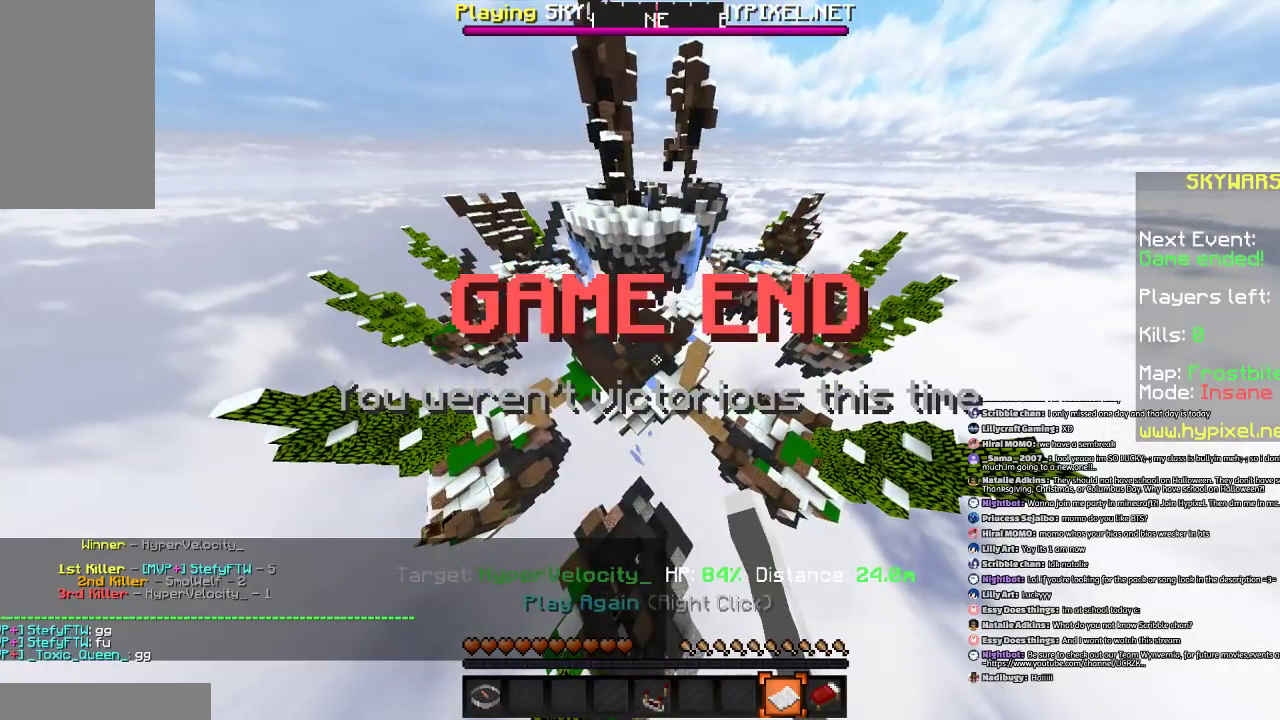
{"keys": ["a", "s"], "mouse": ["right"], "events": []}